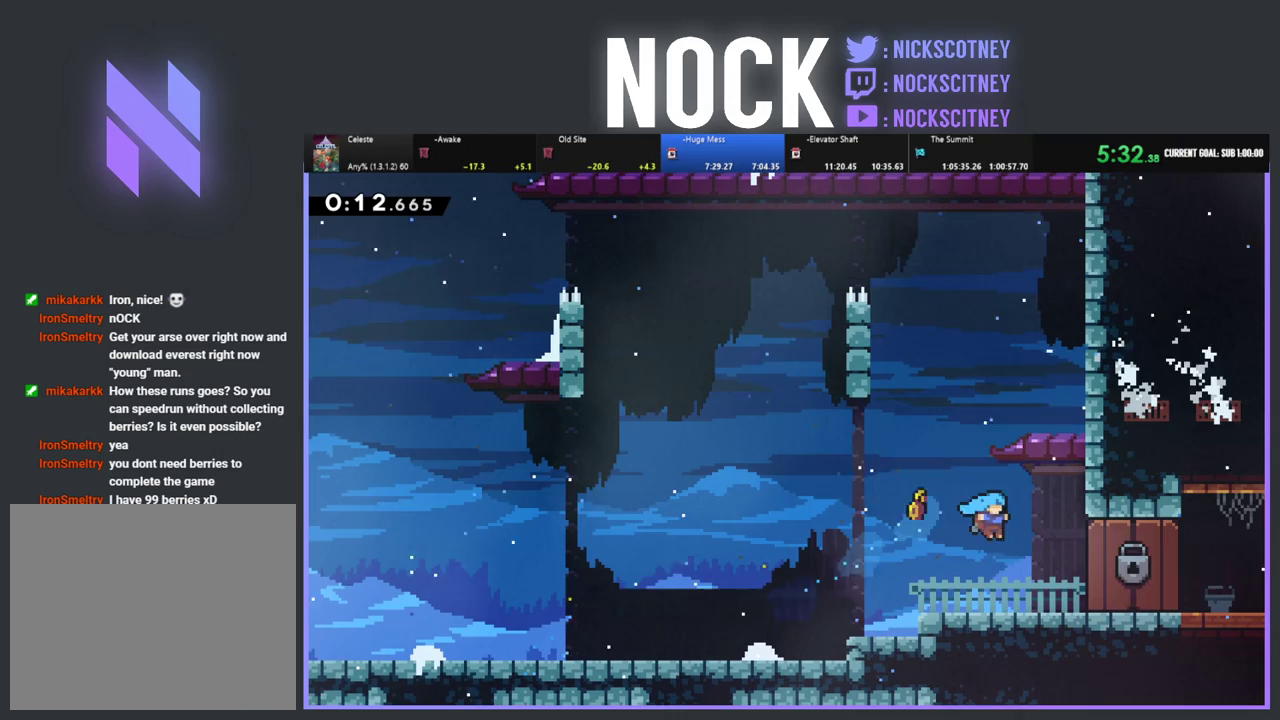
Gameplay with a controller (PlayStation layout); each line is a JSON object with the inputs held at the frame after it. "events" lists button and stick changes between this image and that frame as [ms after this image, input, new state], when the widget could be followed in between. Not read: R3 right_stick.
{"buttons": [], "left_stick": "center", "events": [[50, "DPAD_RIGHT", "up"]]}
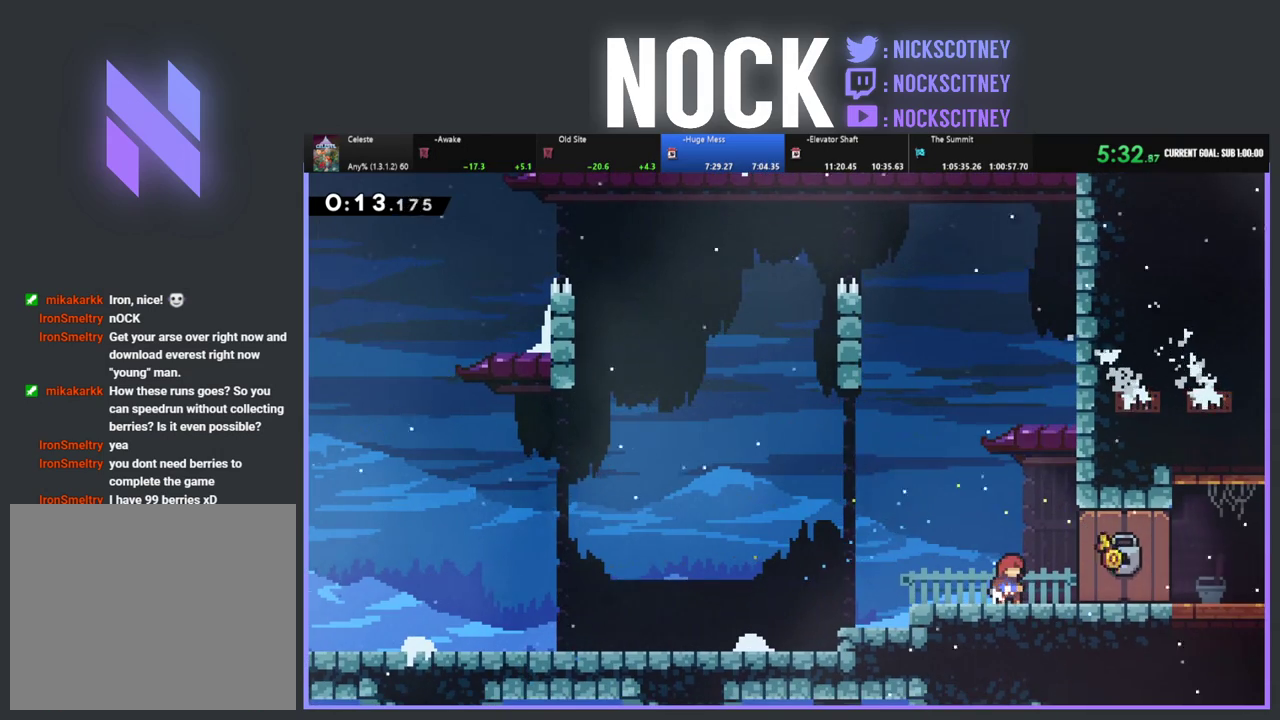
{"buttons": [], "left_stick": "center", "events": [[267, "DPAD_RIGHT", "down"], [333, "DPAD_RIGHT", "up"]]}
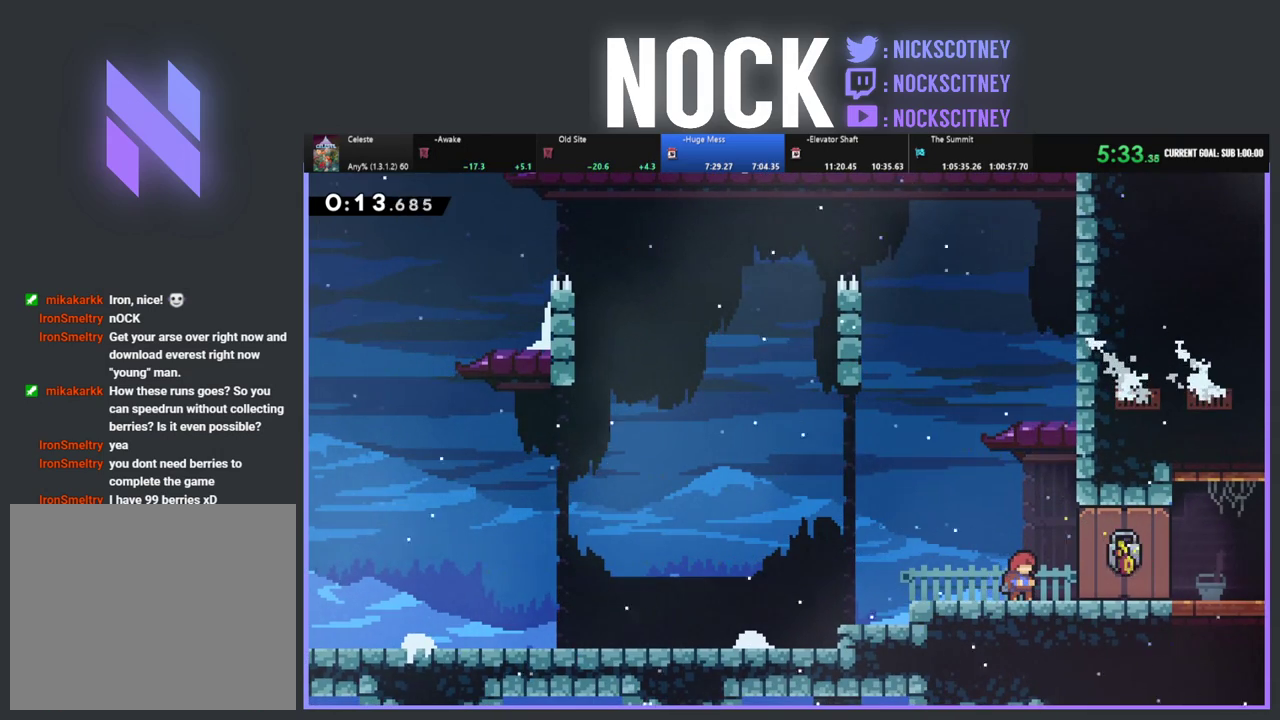
{"buttons": ["R2"], "left_stick": "center", "events": [[167, "R2", "down"]]}
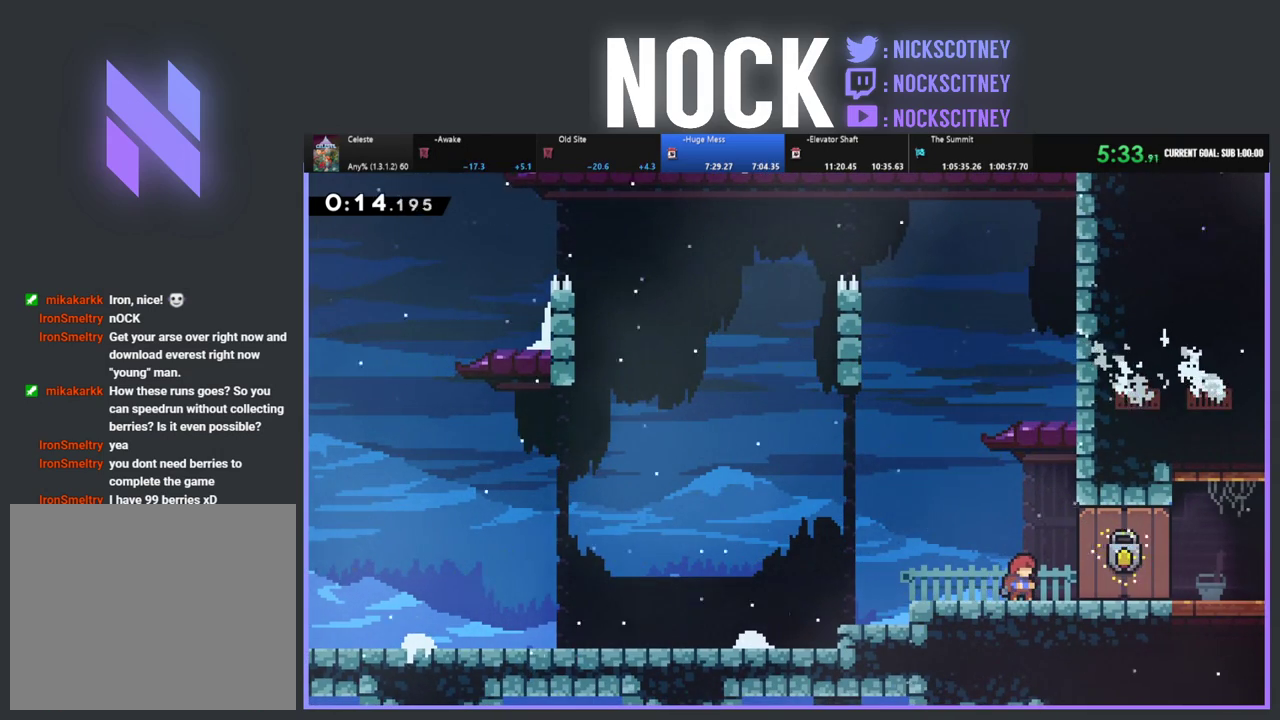
{"buttons": ["R2", "DPAD_DOWN", "DPAD_RIGHT"], "left_stick": "center", "events": [[50, "CROSS", "down"], [250, "CROSS", "up"], [383, "DPAD_RIGHT", "down"], [433, "DPAD_DOWN", "down"]]}
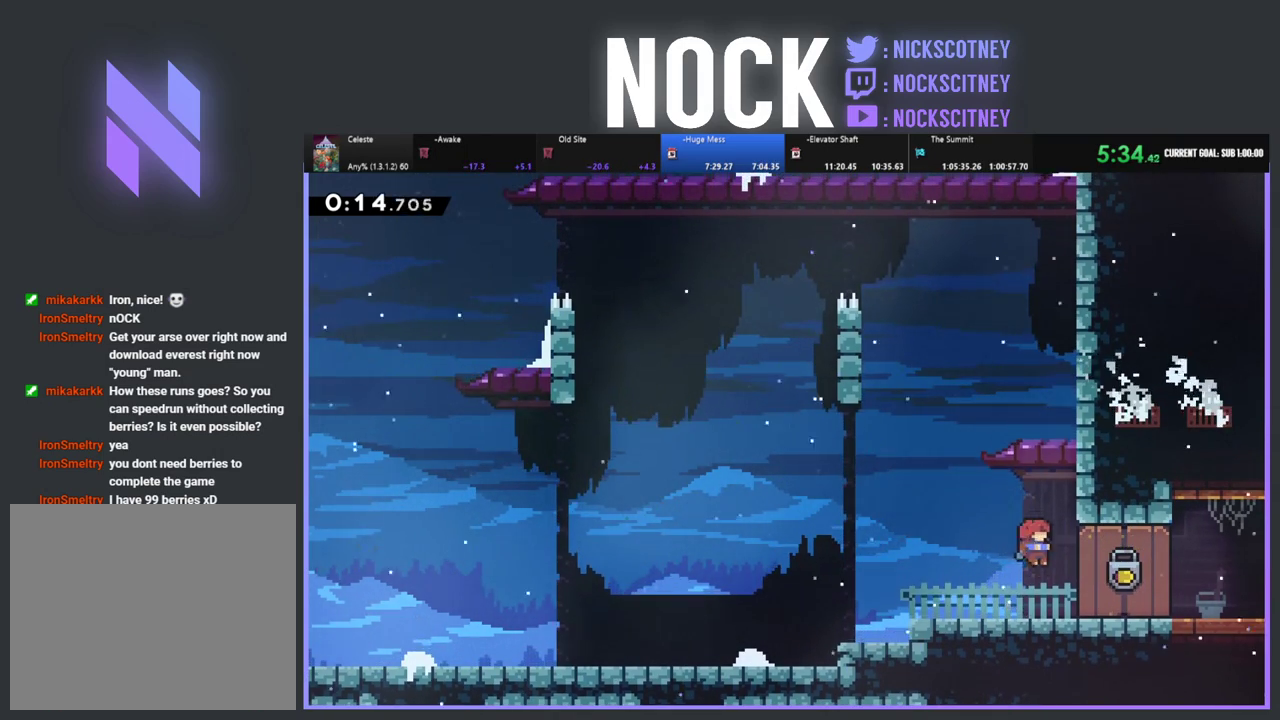
{"buttons": ["DPAD_RIGHT"], "left_stick": "center", "events": [[50, "CIRCLE", "down"], [167, "CIRCLE", "up"], [267, "CROSS", "down"], [350, "DPAD_DOWN", "up"], [433, "CROSS", "up"], [467, "R2", "up"]]}
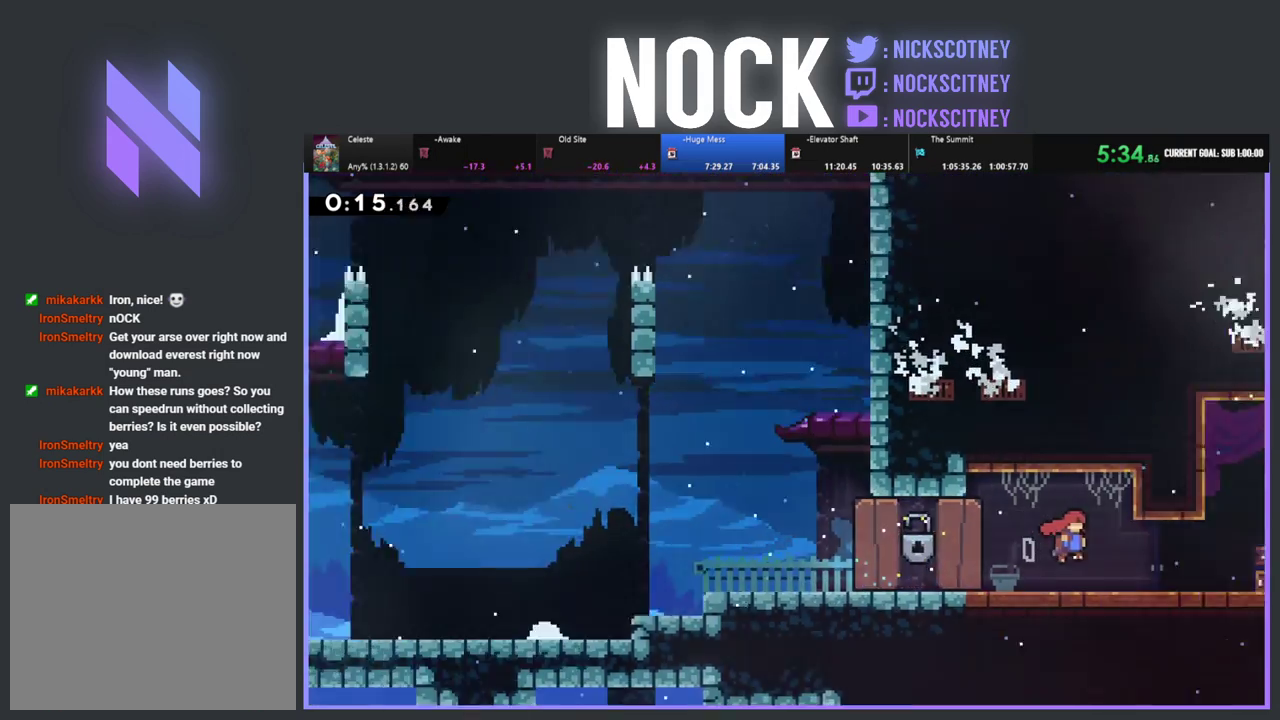
{"buttons": ["DPAD_RIGHT"], "left_stick": "center", "events": []}
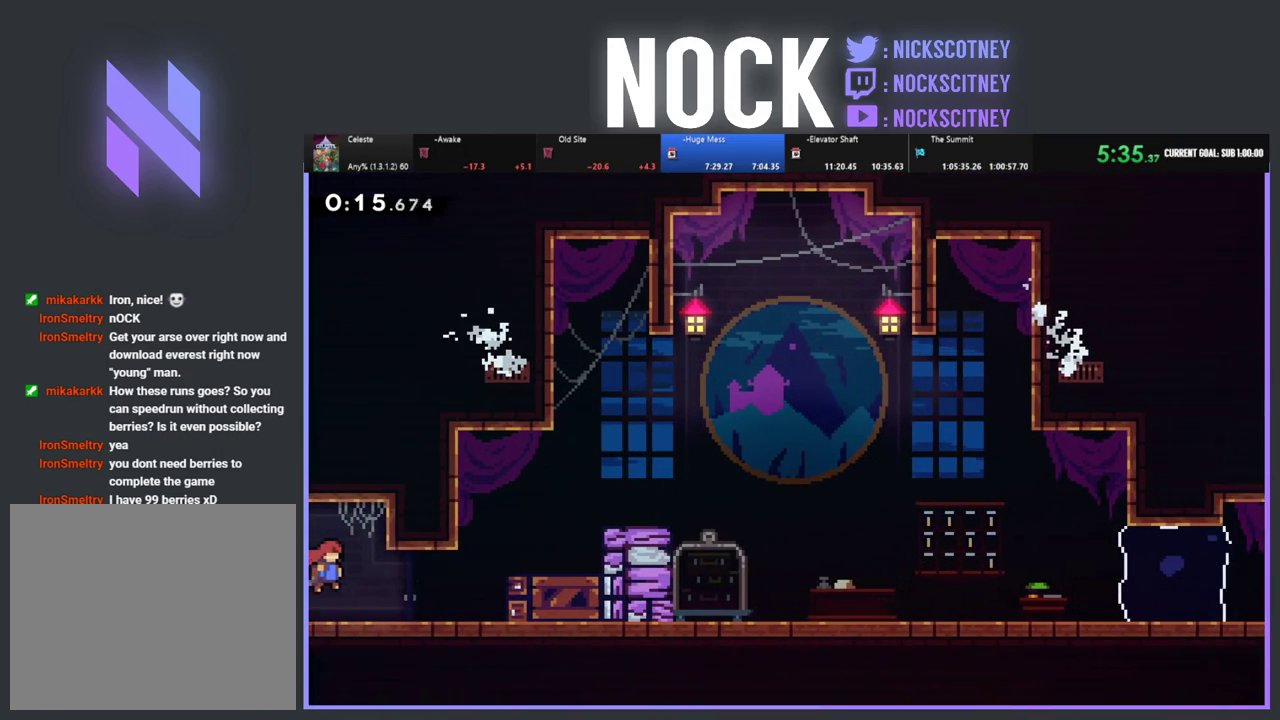
{"buttons": ["CROSS", "R2", "DPAD_UP", "DPAD_RIGHT"], "left_stick": "center", "events": [[17, "DPAD_UP", "down"], [250, "CIRCLE", "down"], [250, "R2", "down"], [383, "CIRCLE", "up"], [450, "CROSS", "down"]]}
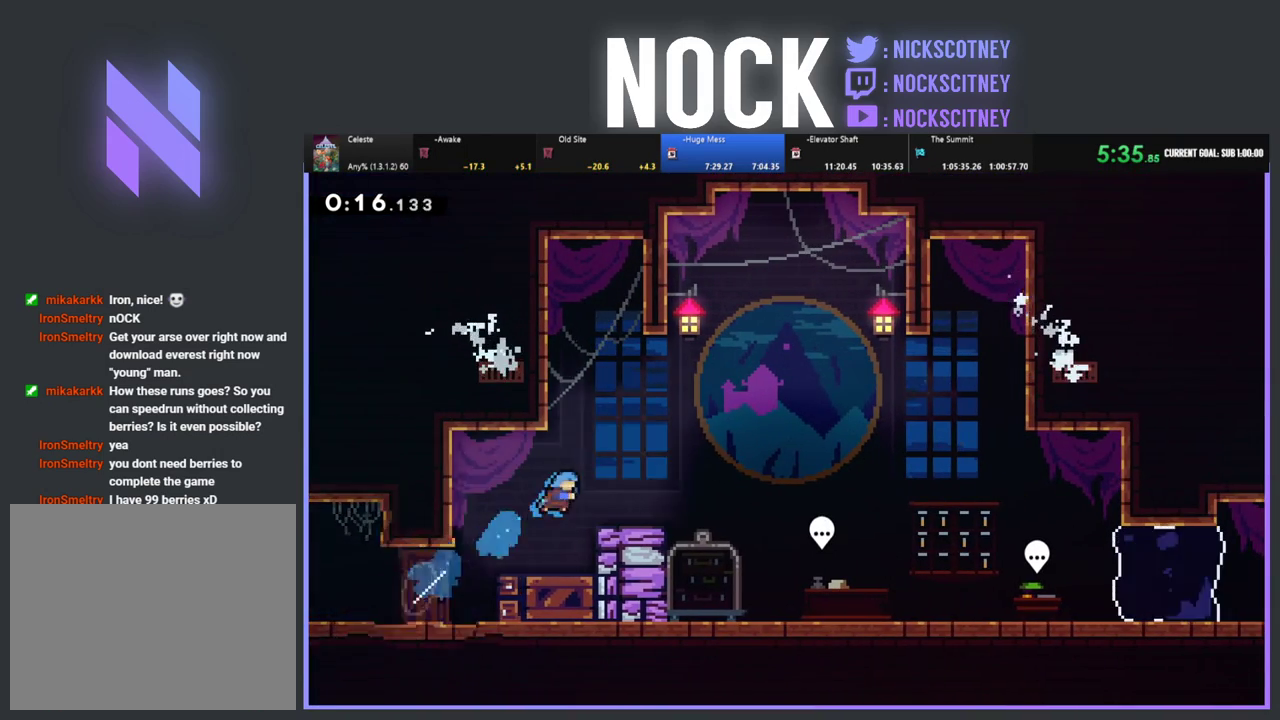
{"buttons": ["R2", "DPAD_RIGHT"], "left_stick": "center", "events": [[150, "DPAD_UP", "up"], [283, "CROSS", "up"]]}
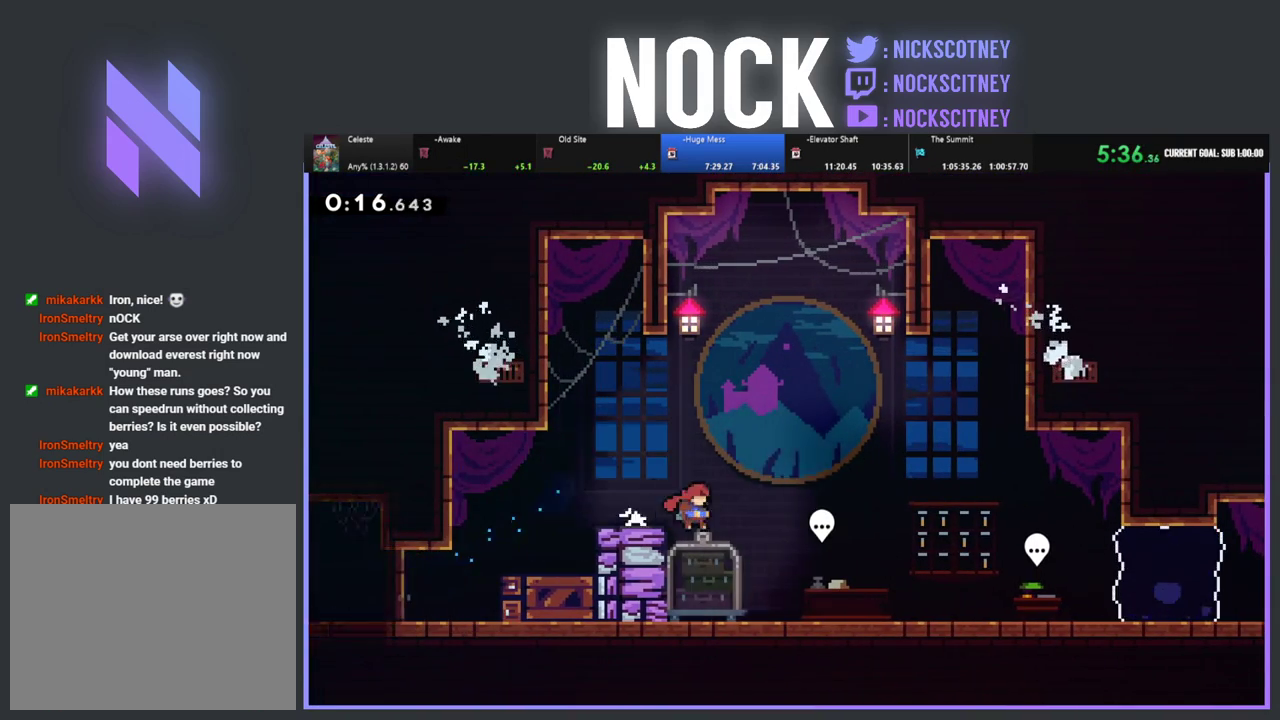
{"buttons": ["DPAD_RIGHT"], "left_stick": "center", "events": [[133, "R2", "up"]]}
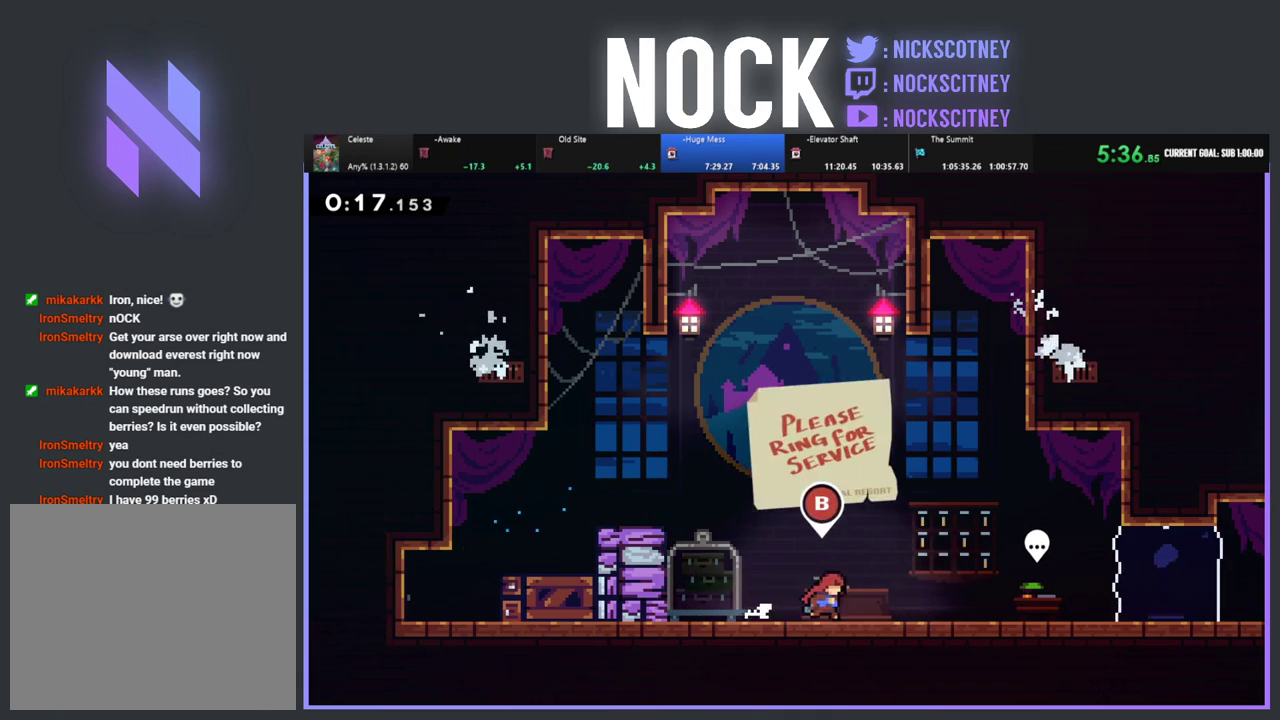
{"buttons": [], "left_stick": "center", "events": [[50, "DPAD_RIGHT", "up"], [167, "START", "down"], [283, "START", "up"]]}
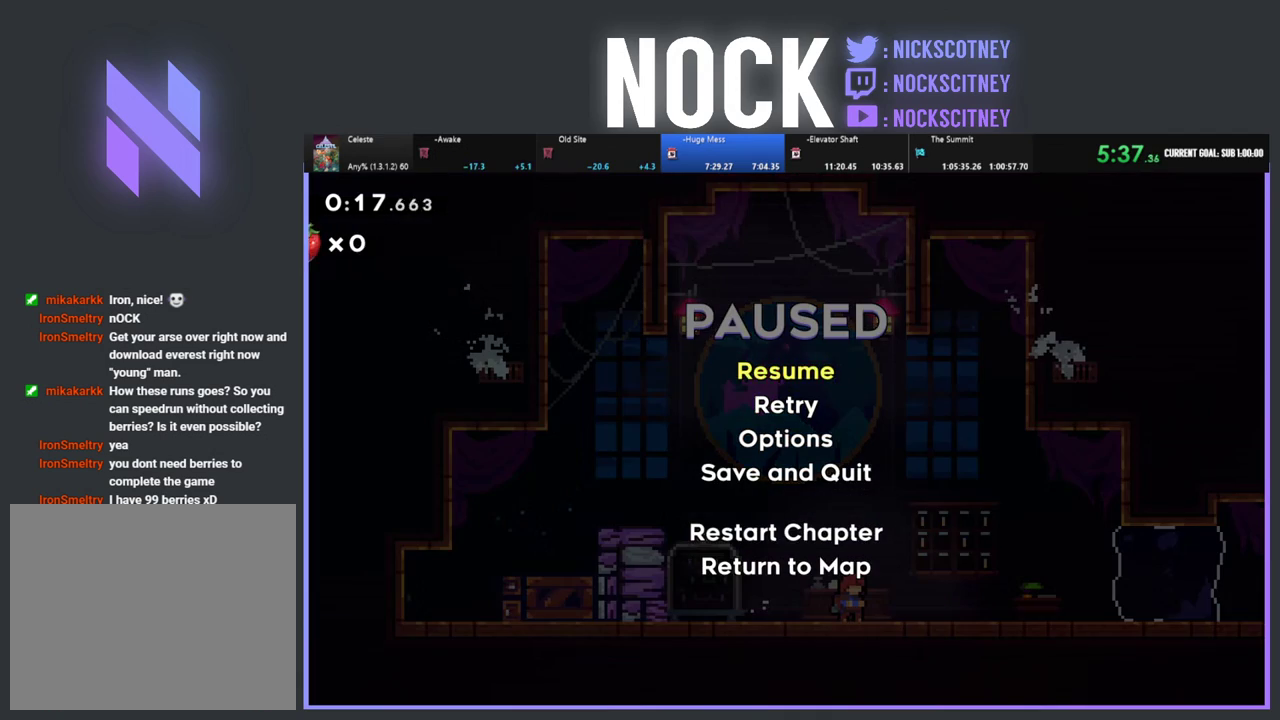
{"buttons": [], "left_stick": "center", "events": [[133, "START", "down"], [250, "START", "up"], [367, "CIRCLE", "down"], [500, "CIRCLE", "up"]]}
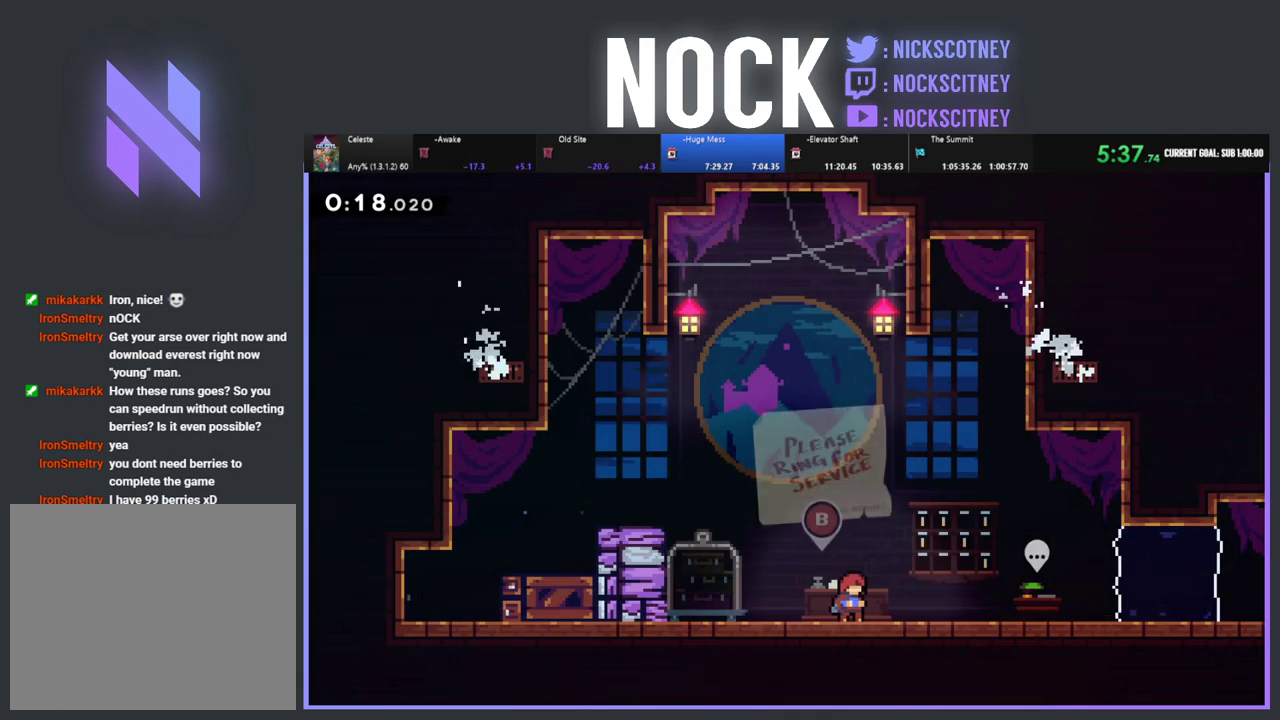
{"buttons": ["CROSS"], "left_stick": "center", "events": [[167, "START", "down"], [300, "START", "up"], [317, "DPAD_DOWN", "down"], [417, "DPAD_DOWN", "up"], [467, "CROSS", "down"]]}
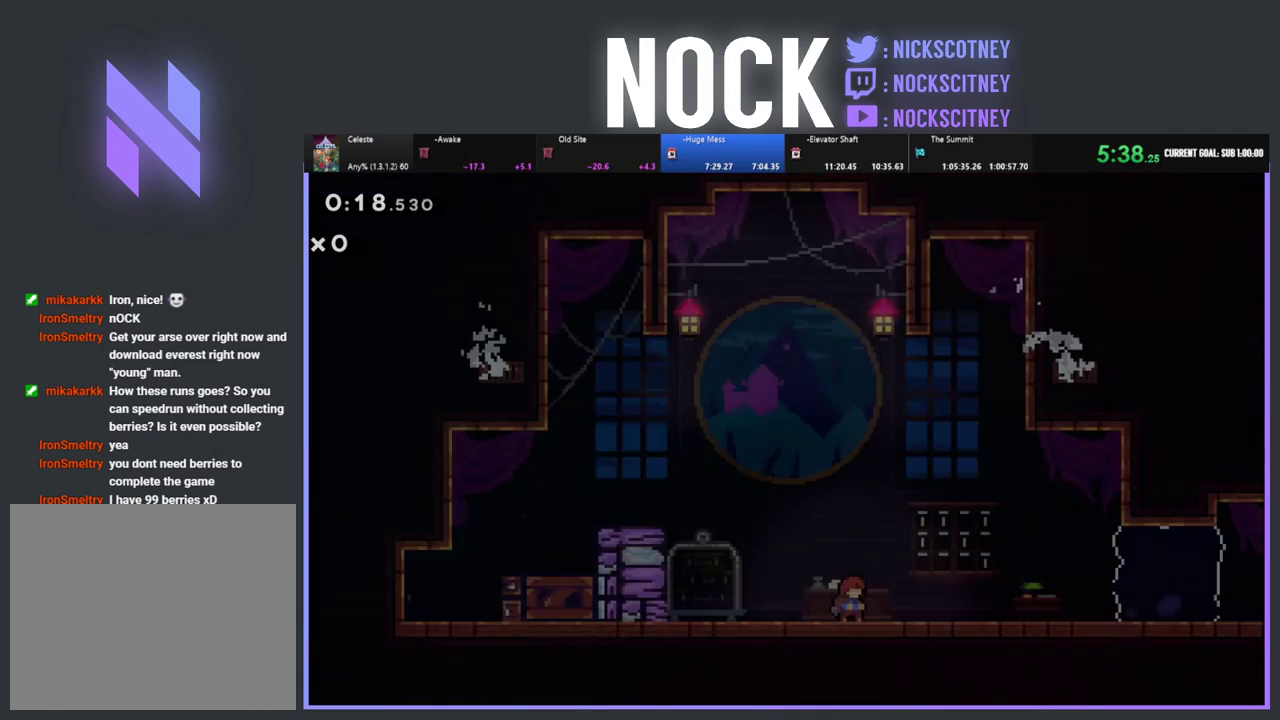
{"buttons": ["R2", "DPAD_RIGHT"], "left_stick": "center", "events": [[50, "CROSS", "up"], [183, "DPAD_RIGHT", "down"], [233, "R2", "down"]]}
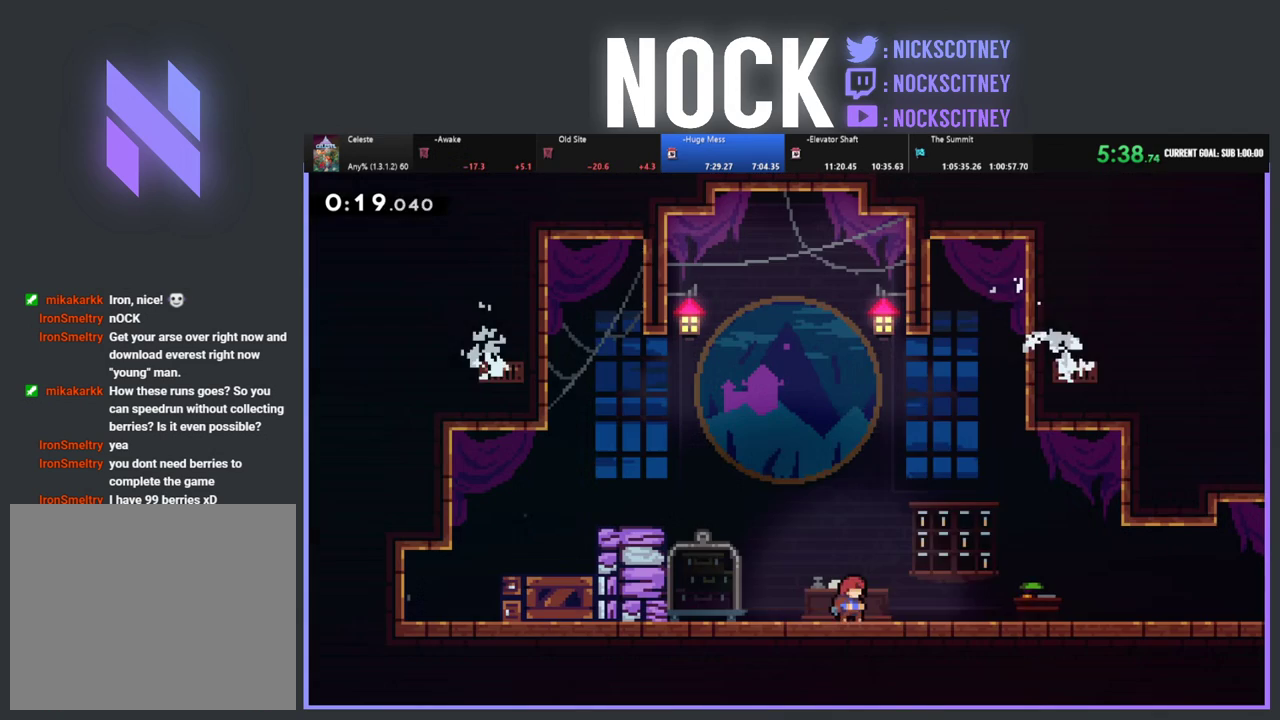
{"buttons": ["R2"], "left_stick": "center", "events": [[133, "CROSS", "down"], [233, "DPAD_RIGHT", "up"], [283, "CROSS", "up"]]}
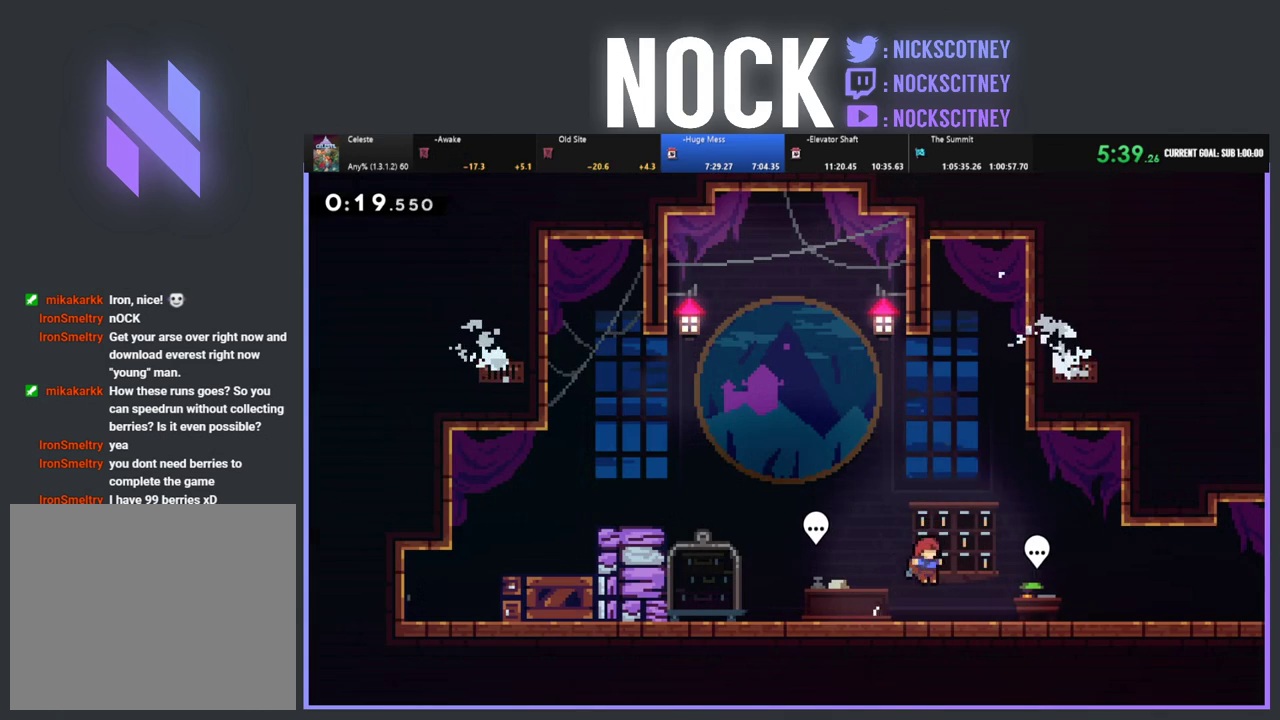
{"buttons": ["CROSS", "R2", "DPAD_RIGHT"], "left_stick": "center", "events": [[67, "DPAD_DOWN", "down"], [67, "DPAD_RIGHT", "down"], [100, "CIRCLE", "down"], [200, "CIRCLE", "up"], [267, "CROSS", "down"], [267, "DPAD_DOWN", "up"]]}
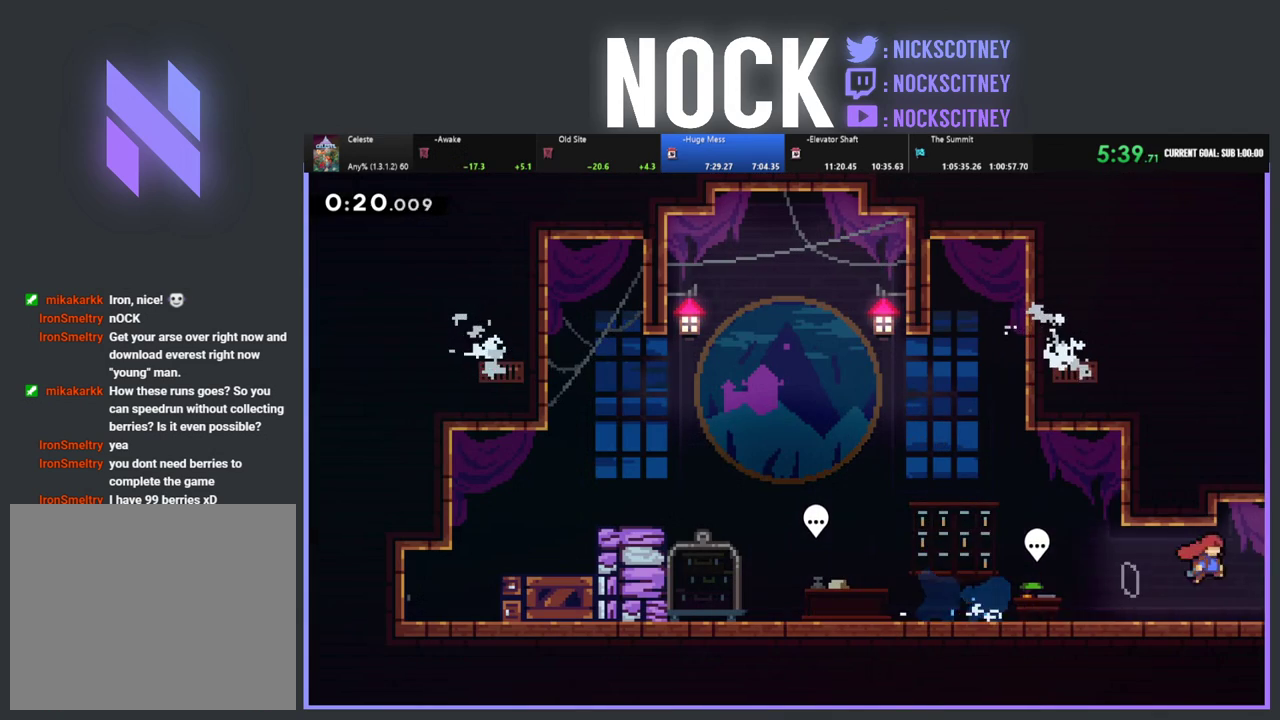
{"buttons": ["R2", "DPAD_RIGHT"], "left_stick": "center", "events": [[50, "CROSS", "up"]]}
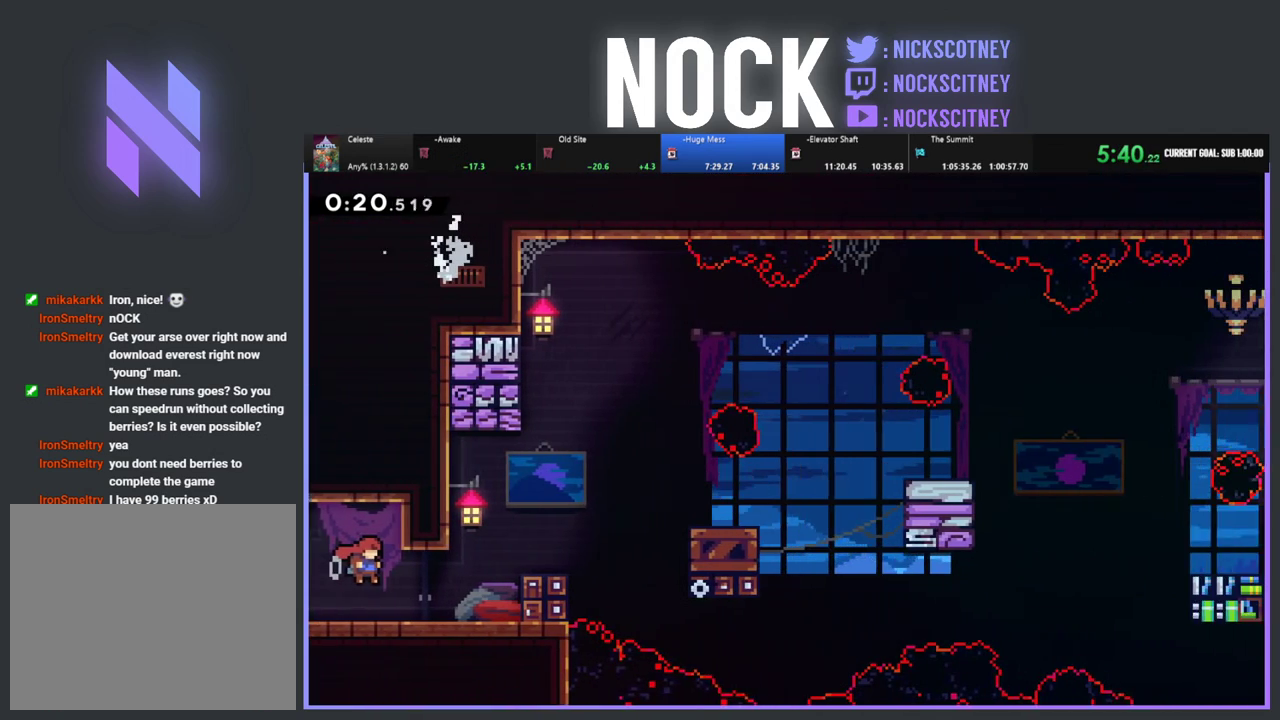
{"buttons": ["R2", "DPAD_UP", "DPAD_RIGHT"], "left_stick": "center", "events": [[317, "DPAD_UP", "down"], [350, "CIRCLE", "down"], [383, "DPAD_RIGHT", "up"], [483, "CIRCLE", "up"], [500, "DPAD_RIGHT", "down"]]}
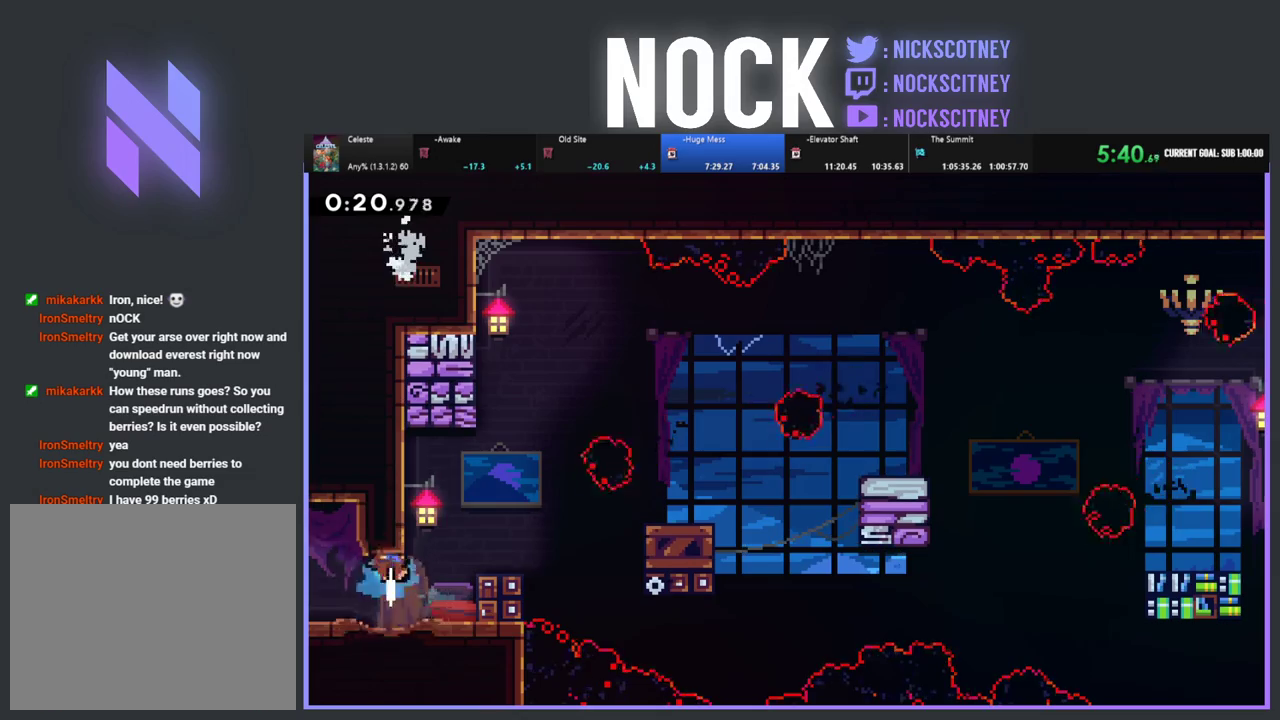
{"buttons": ["CROSS", "R2", "DPAD_RIGHT"], "left_stick": "center", "events": [[67, "CROSS", "down"], [183, "DPAD_UP", "up"], [333, "CROSS", "up"], [367, "DPAD_RIGHT", "up"], [367, "R2", "up"], [450, "DPAD_RIGHT", "down"], [450, "R2", "down"], [500, "CROSS", "down"]]}
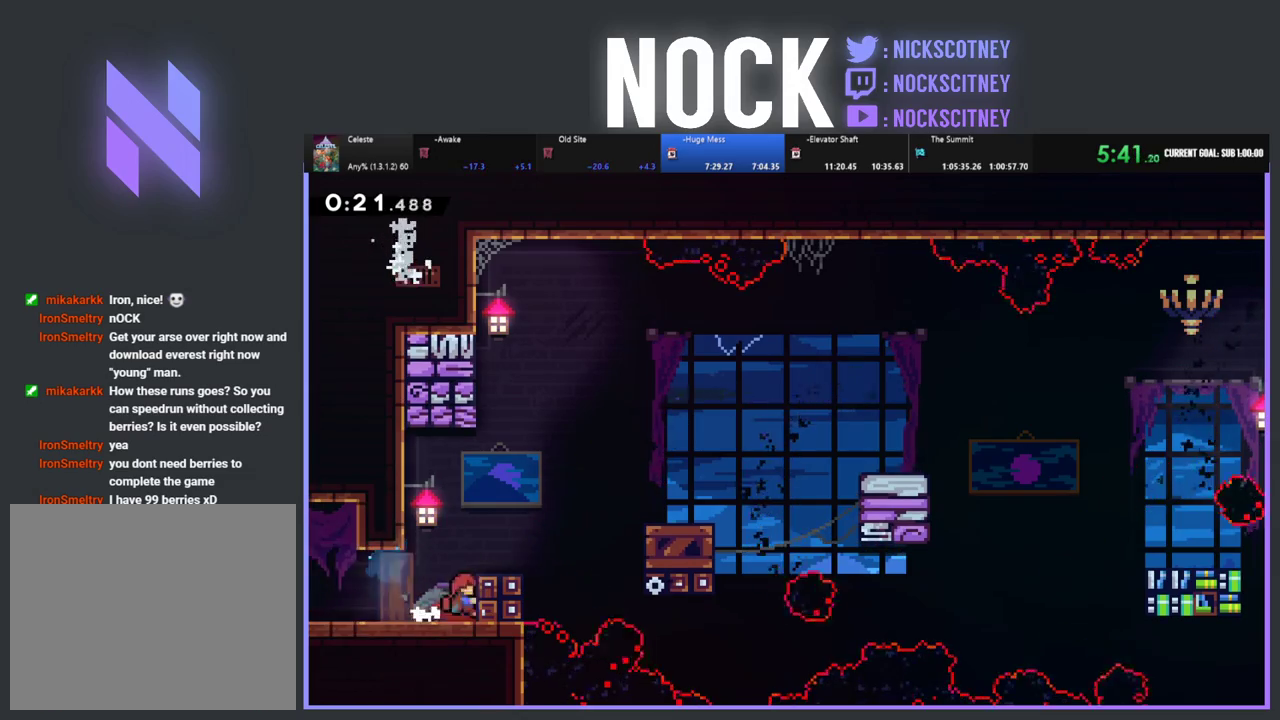
{"buttons": ["R2", "DPAD_RIGHT"], "left_stick": "center", "events": [[117, "CROSS", "up"], [117, "DPAD_RIGHT", "up"], [200, "DPAD_RIGHT", "down"]]}
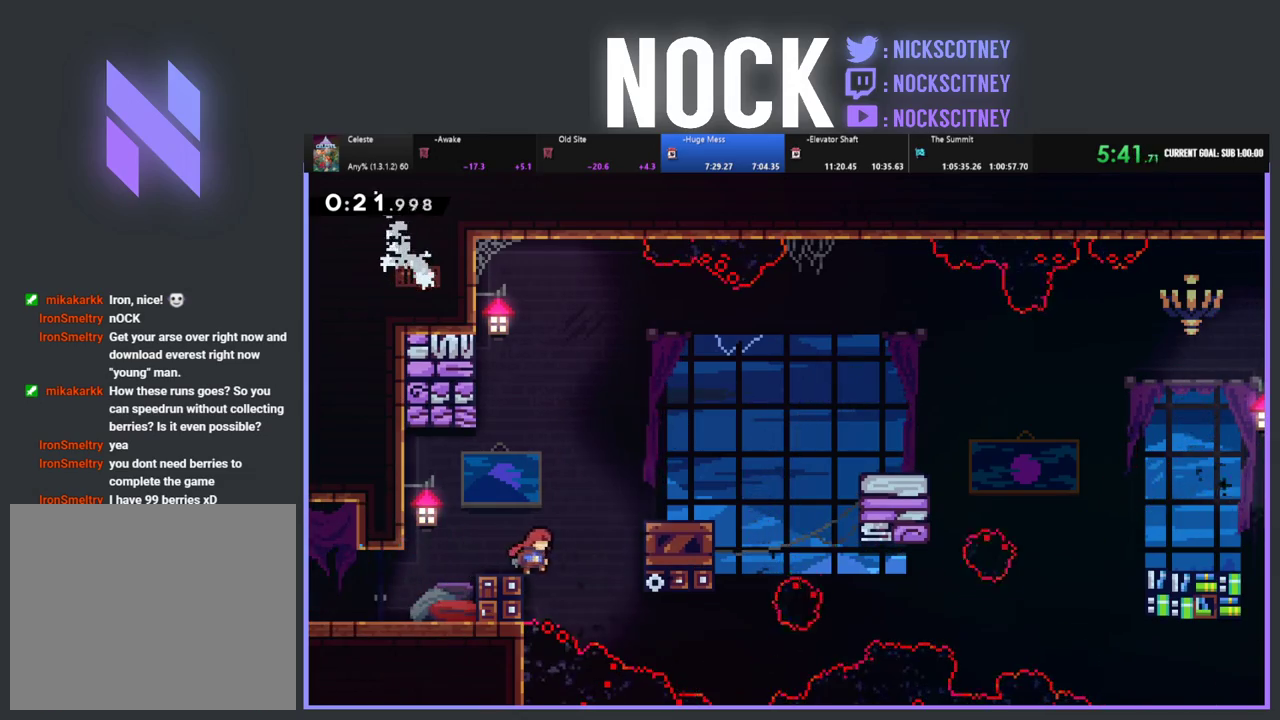
{"buttons": ["R2"], "left_stick": "center", "events": [[33, "CROSS", "down"], [317, "CROSS", "up"], [467, "DPAD_RIGHT", "up"]]}
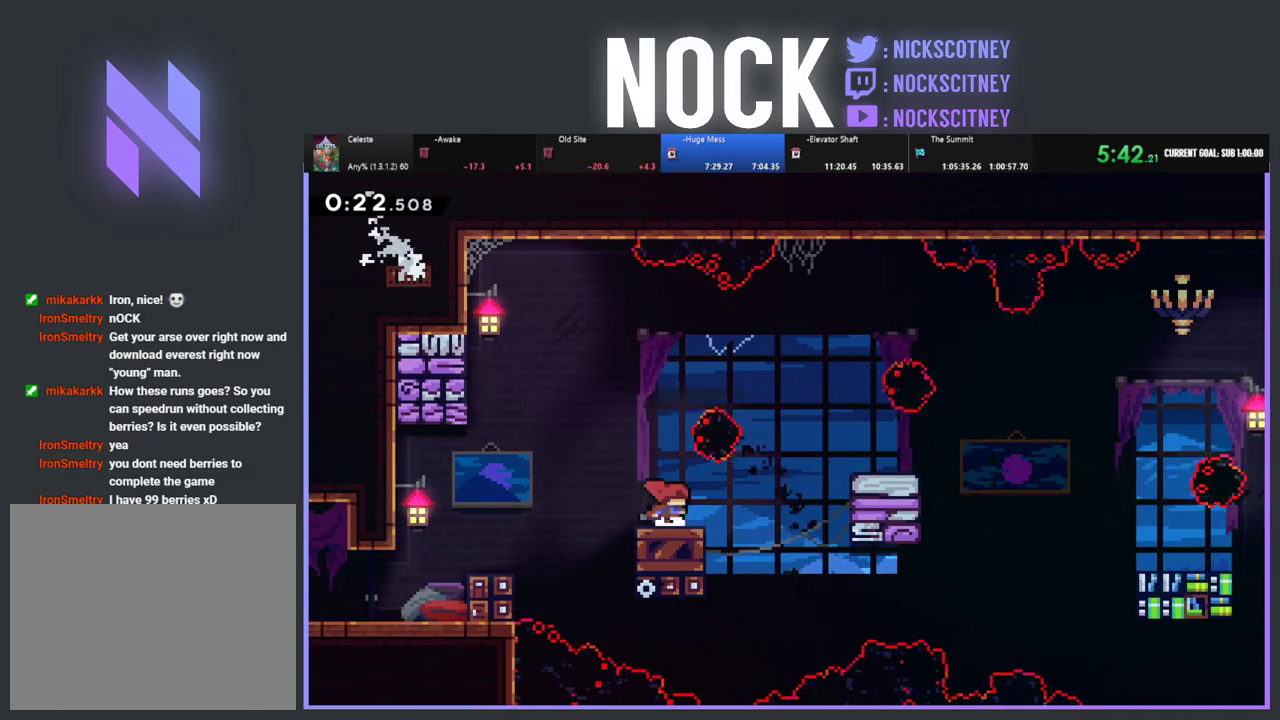
{"buttons": ["R2", "DPAD_RIGHT"], "left_stick": "center", "events": [[500, "DPAD_RIGHT", "down"]]}
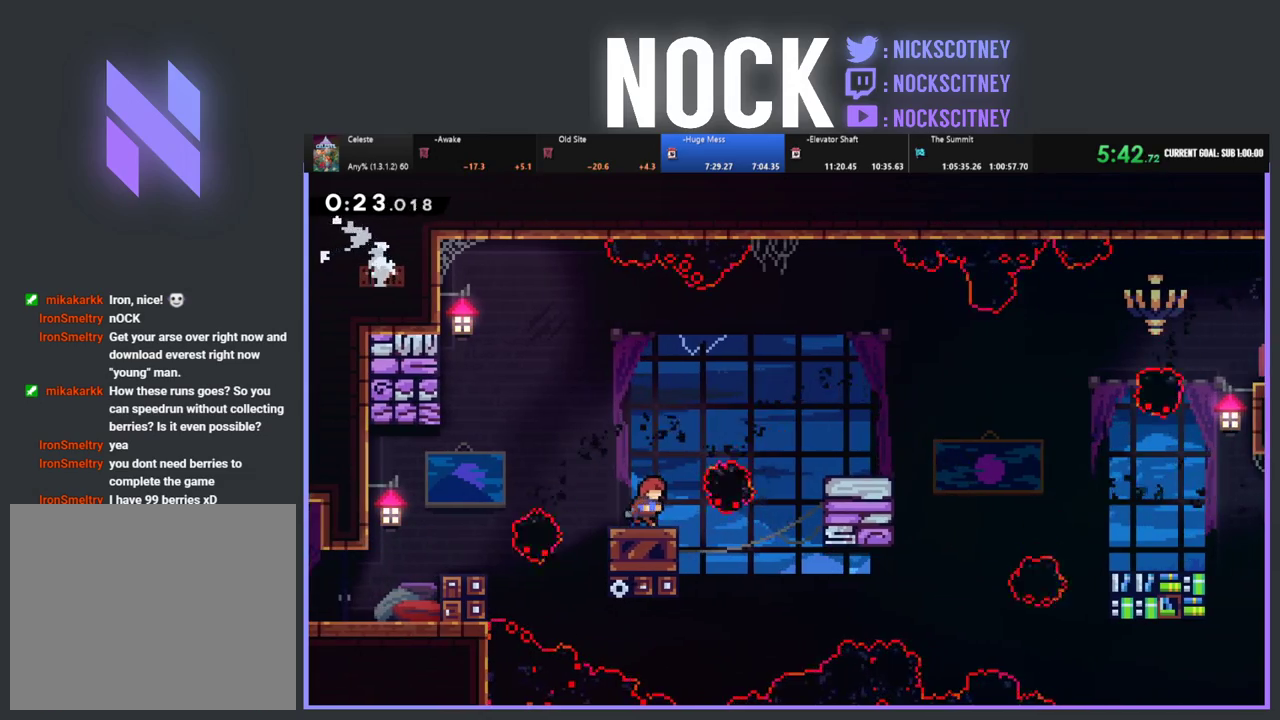
{"buttons": ["R2", "DPAD_DOWN", "DPAD_RIGHT"], "left_stick": "center", "events": [[133, "CROSS", "down"], [483, "DPAD_DOWN", "down"], [500, "CROSS", "up"]]}
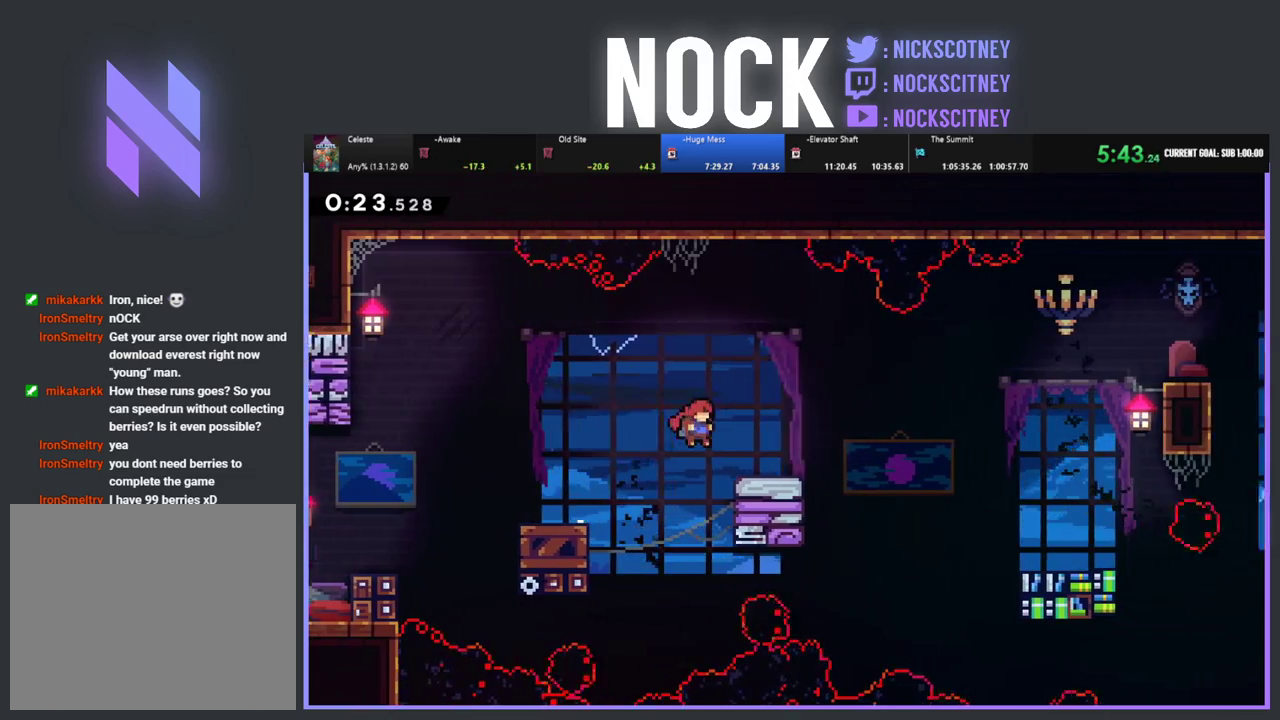
{"buttons": ["CROSS", "R2", "DPAD_RIGHT"], "left_stick": "center", "events": [[67, "CIRCLE", "down"], [200, "CIRCLE", "up"], [267, "DPAD_DOWN", "up"], [283, "CROSS", "down"]]}
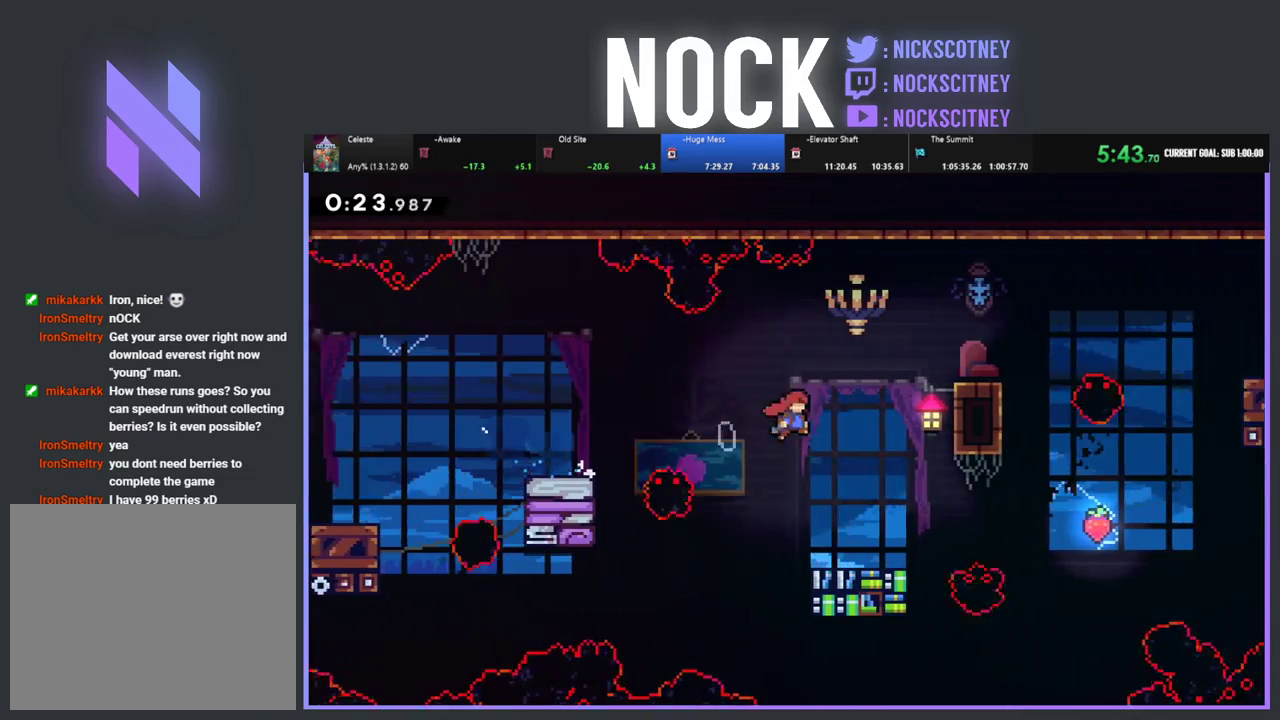
{"buttons": ["CROSS", "R2", "DPAD_UP", "DPAD_RIGHT"], "left_stick": "center", "events": [[217, "DPAD_UP", "down"], [283, "CROSS", "up"], [367, "CROSS", "down"]]}
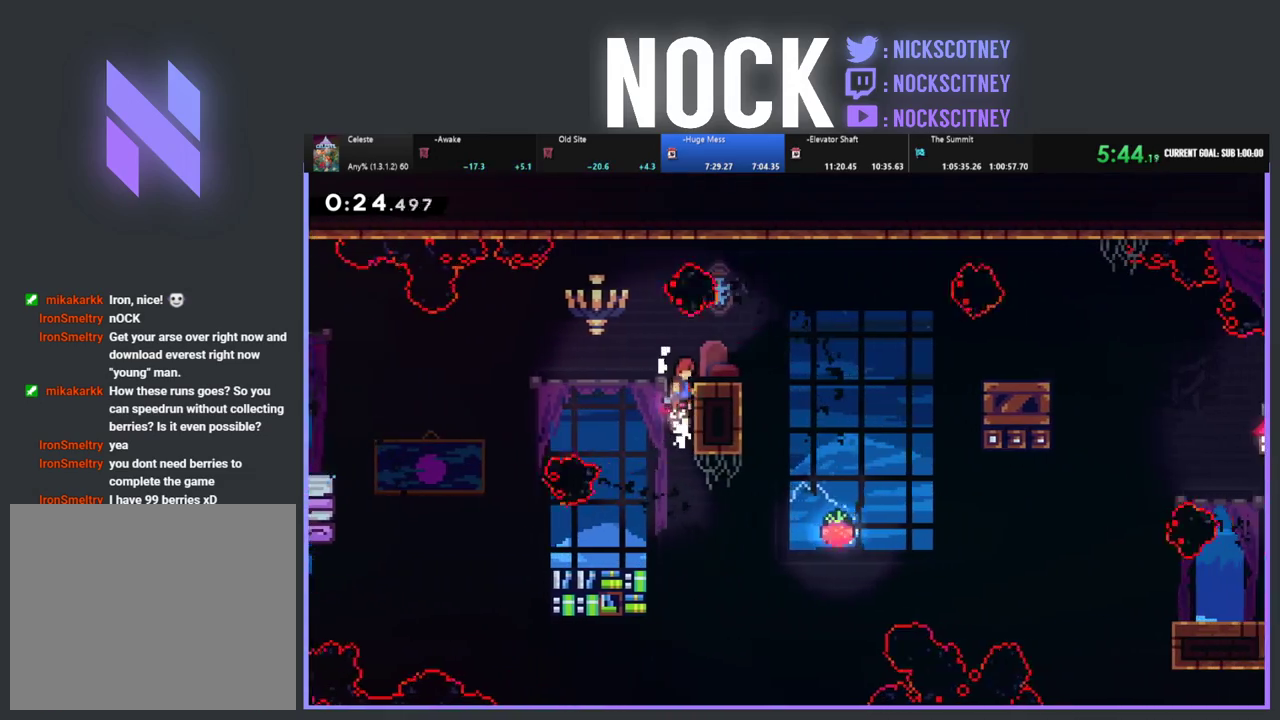
{"buttons": ["R2", "DPAD_RIGHT"], "left_stick": "center", "events": [[33, "DPAD_UP", "up"], [67, "CROSS", "up"], [300, "CROSS", "down"], [467, "CROSS", "up"]]}
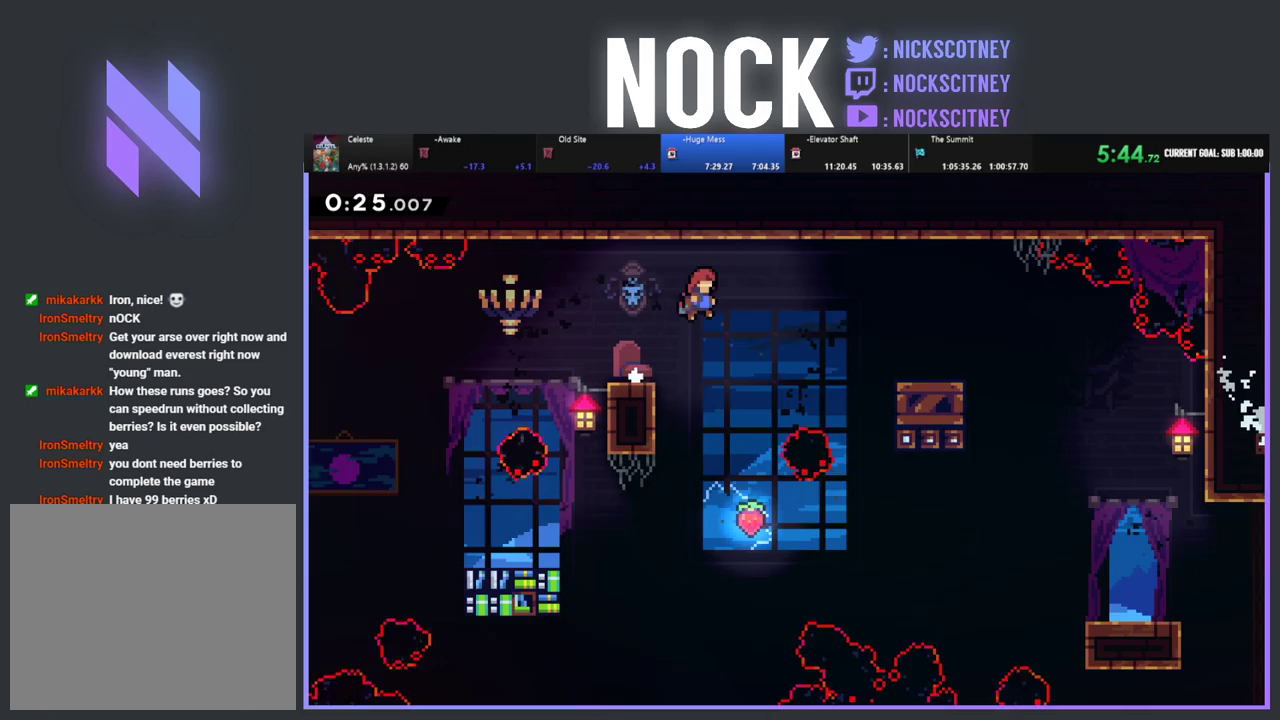
{"buttons": [], "left_stick": "center", "events": [[67, "CIRCLE", "down"], [183, "CIRCLE", "up"], [500, "DPAD_RIGHT", "up"], [500, "R2", "up"]]}